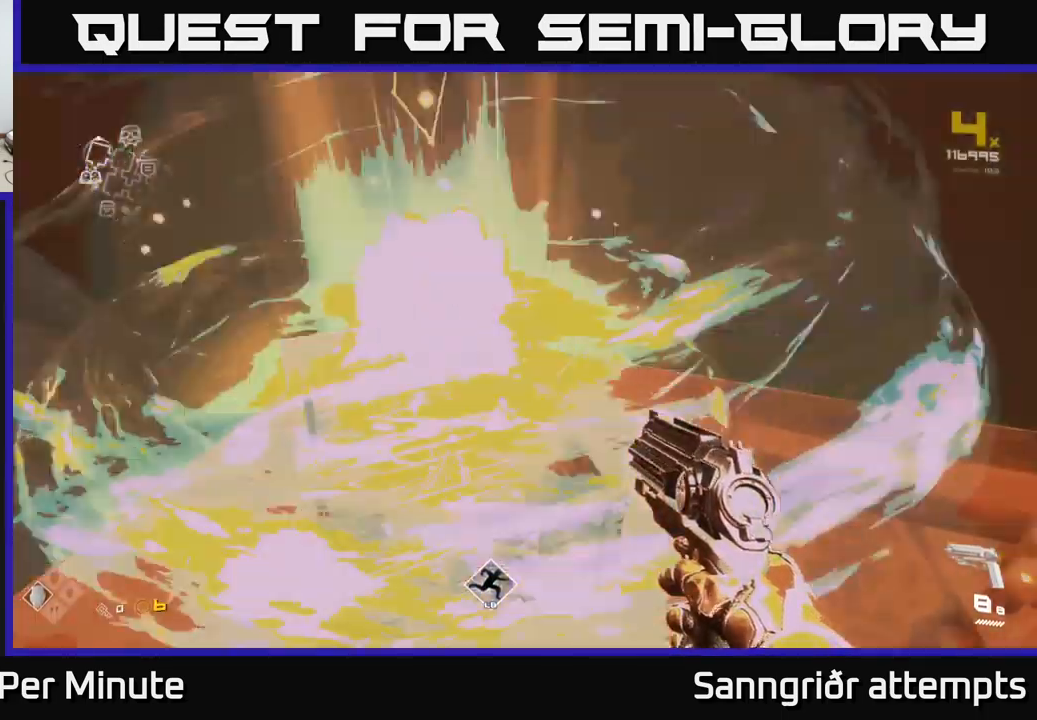
Gameplay with a controller (Xbox layout); each line is a JSON object with the inputs held at the frame after it. "events" lists button and stick changes between this image and that frame as [ms after this image, input, new state], when the widget could be followed in between. Not read: L1.
{"buttons": [], "left_stick": "center", "right_stick": "left", "events": [[100, "left_stick", "center"], [200, "left_stick", "down"], [284, "right_stick", "left"], [417, "left_stick", "center"]]}
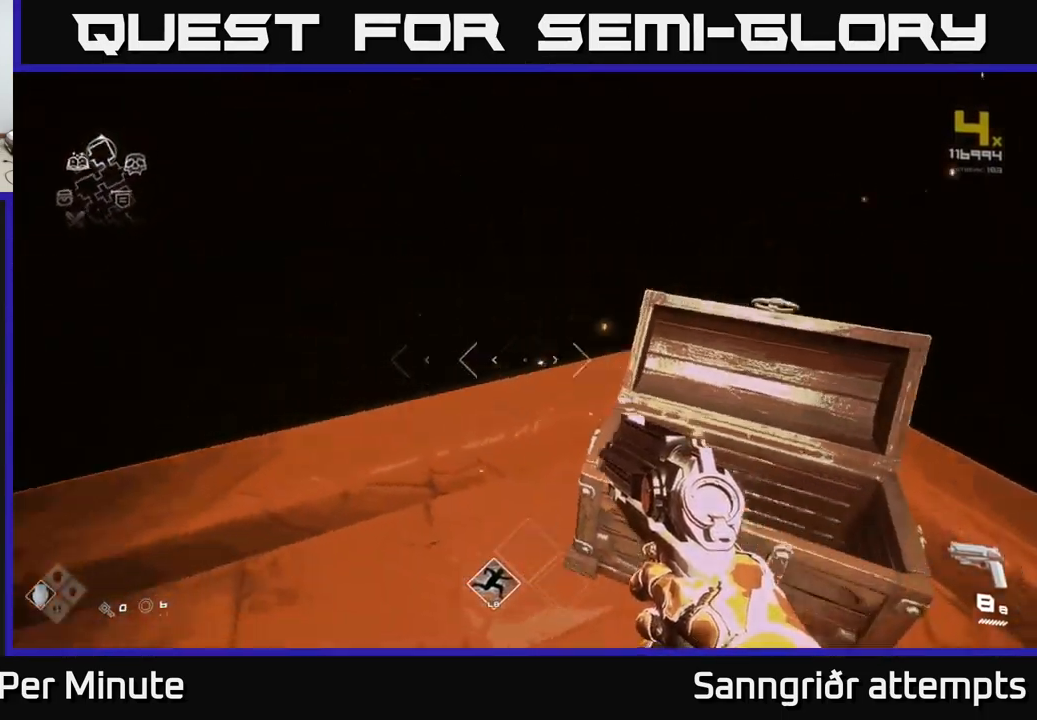
{"buttons": [], "left_stick": "up", "right_stick": "left", "events": [[84, "left_stick", "left"], [350, "left_stick", "up-left"], [500, "left_stick", "up"]]}
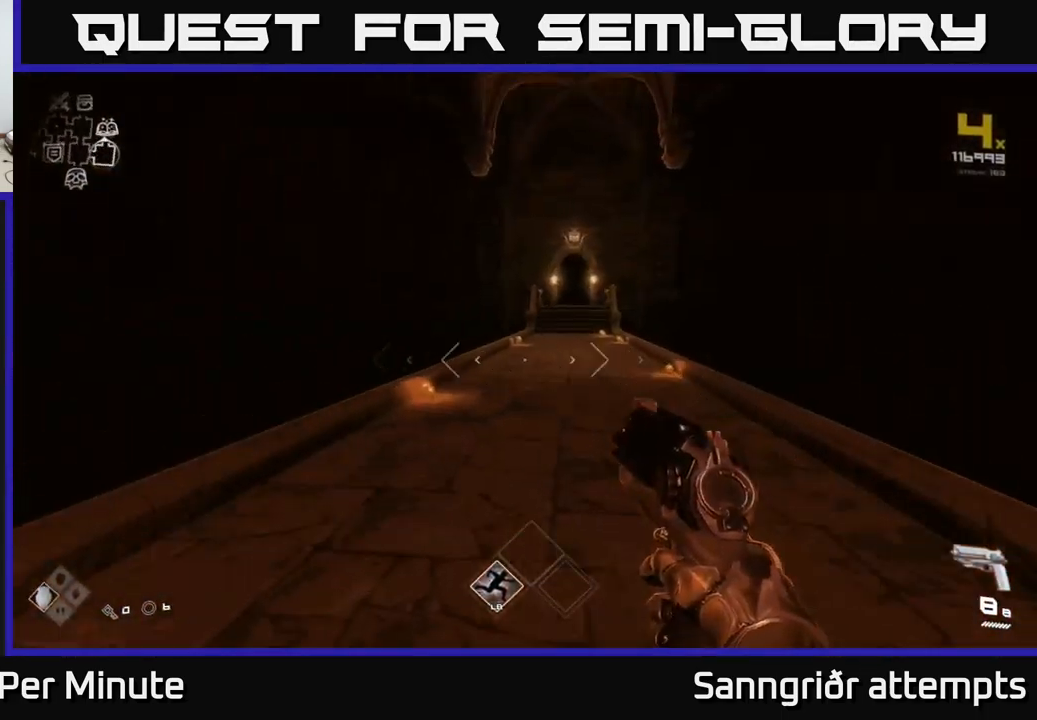
{"buttons": [], "left_stick": "up", "right_stick": "center", "events": [[84, "right_stick", "center"], [400, "right_stick", "down-right"], [484, "right_stick", "center"]]}
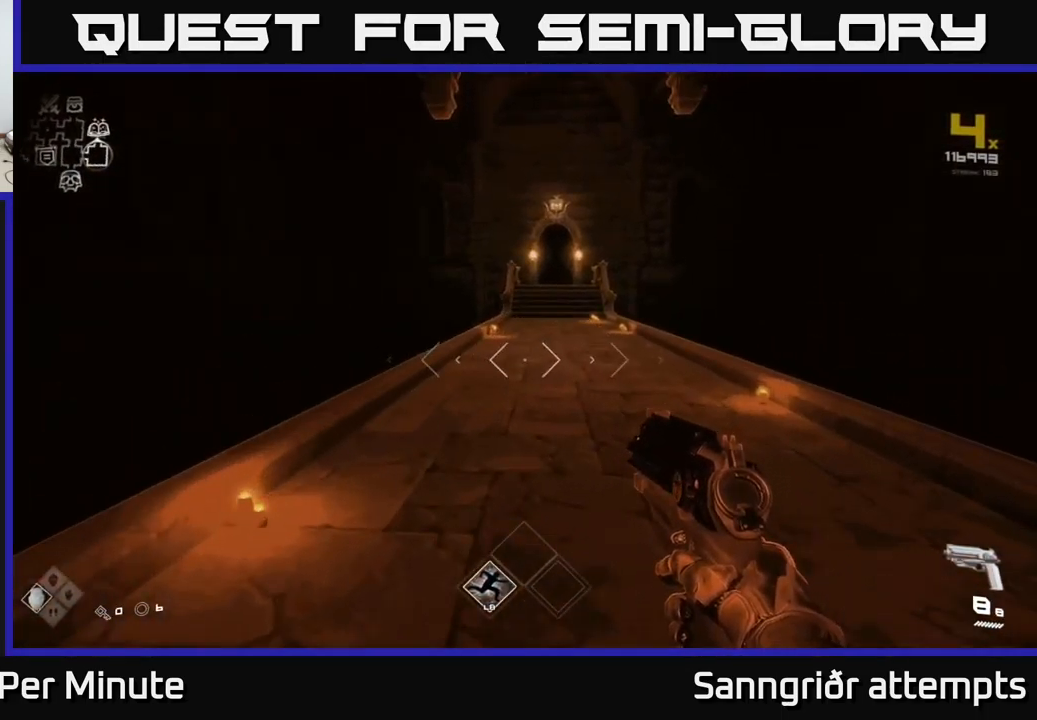
{"buttons": [], "left_stick": "down", "right_stick": "left", "events": [[334, "left_stick", "center"], [384, "left_stick", "down"], [417, "right_stick", "left"]]}
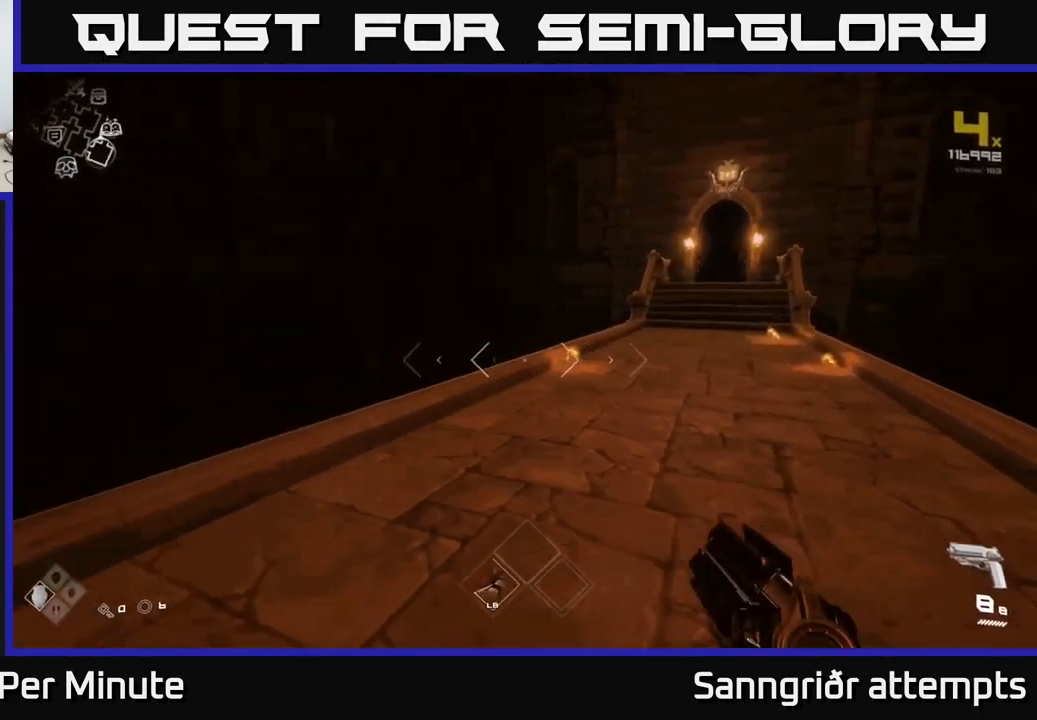
{"buttons": [], "left_stick": "left", "right_stick": "left", "events": [[134, "left_stick", "left"]]}
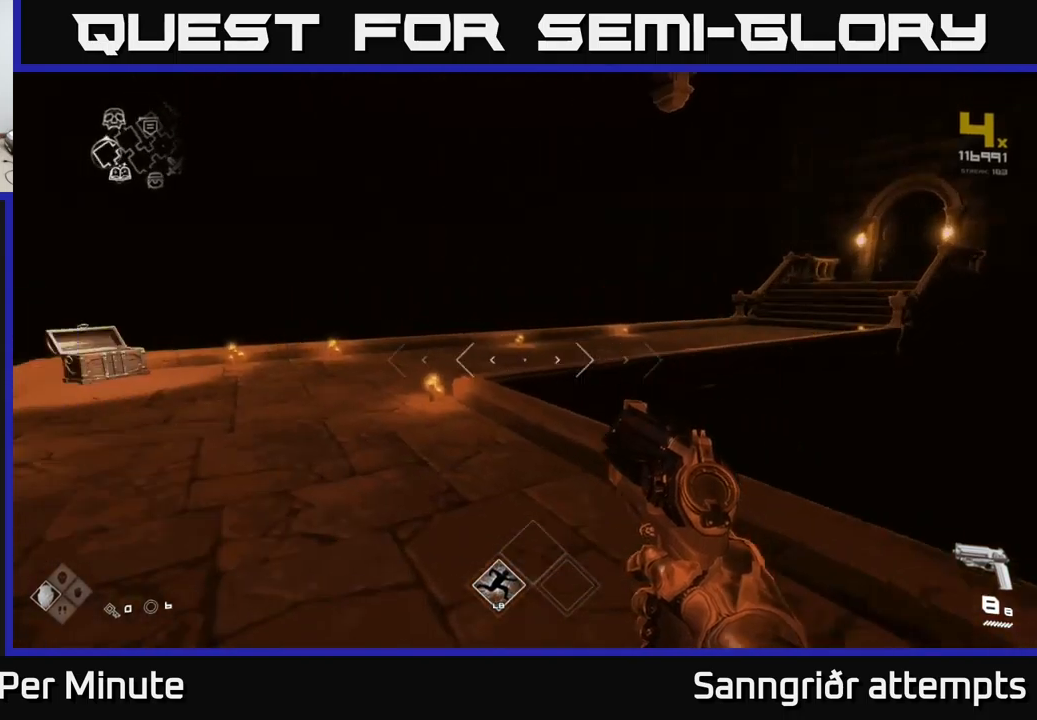
{"buttons": [], "left_stick": "up-left", "right_stick": "right", "events": [[17, "left_stick", "up-left"], [84, "right_stick", "center"], [134, "left_stick", "up"], [417, "left_stick", "up-left"], [434, "right_stick", "right"]]}
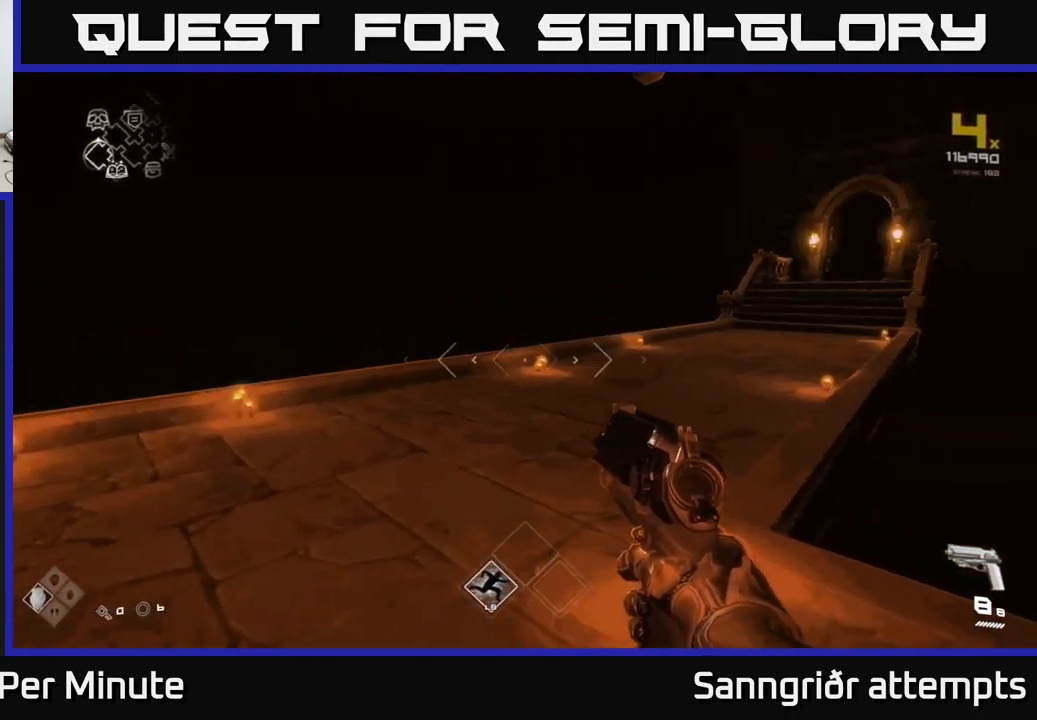
{"buttons": [], "left_stick": "up", "right_stick": "center", "events": [[184, "left_stick", "up"], [250, "right_stick", "center"]]}
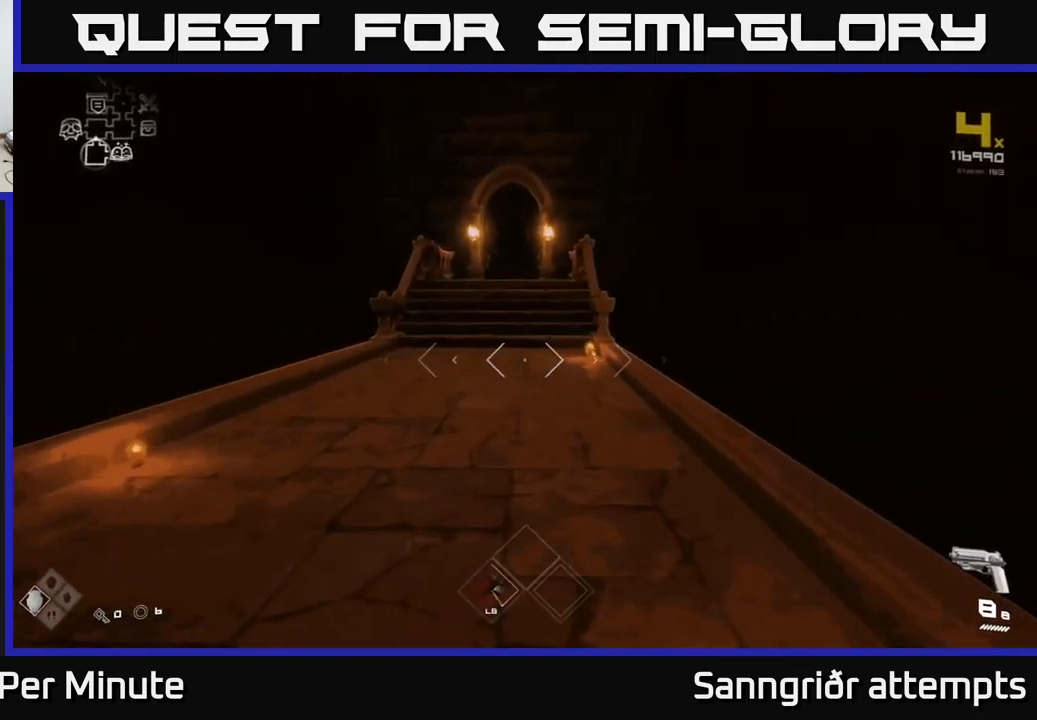
{"buttons": [], "left_stick": "up", "right_stick": "center", "events": []}
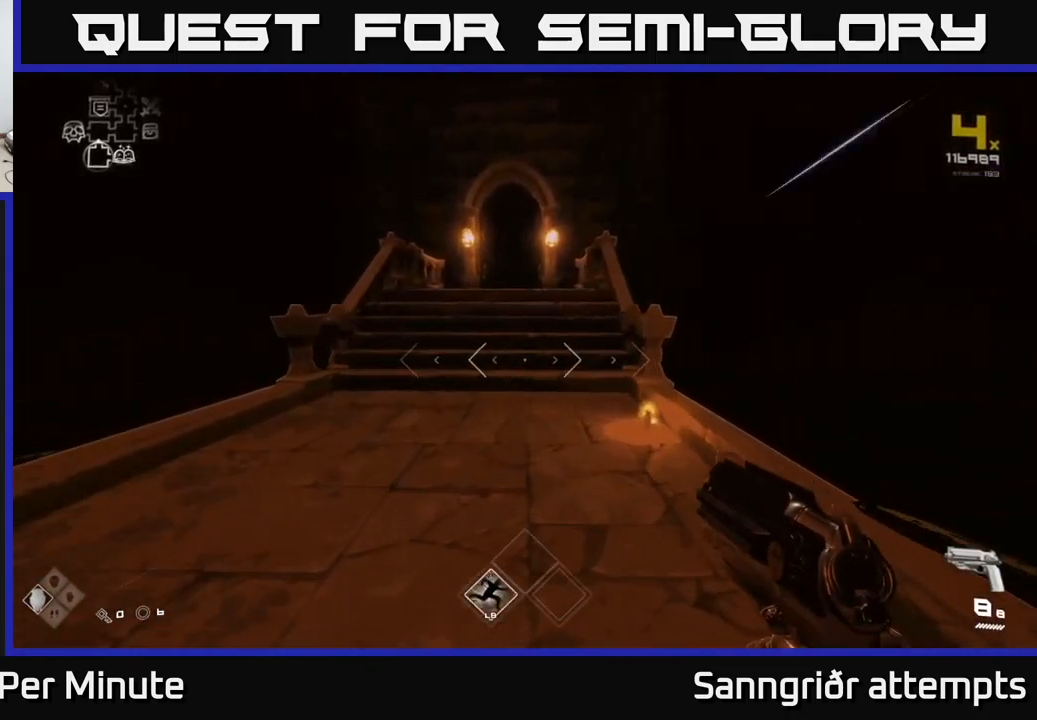
{"buttons": [], "left_stick": "up", "right_stick": "center", "events": [[134, "left_stick", "up-left"], [250, "left_stick", "up"]]}
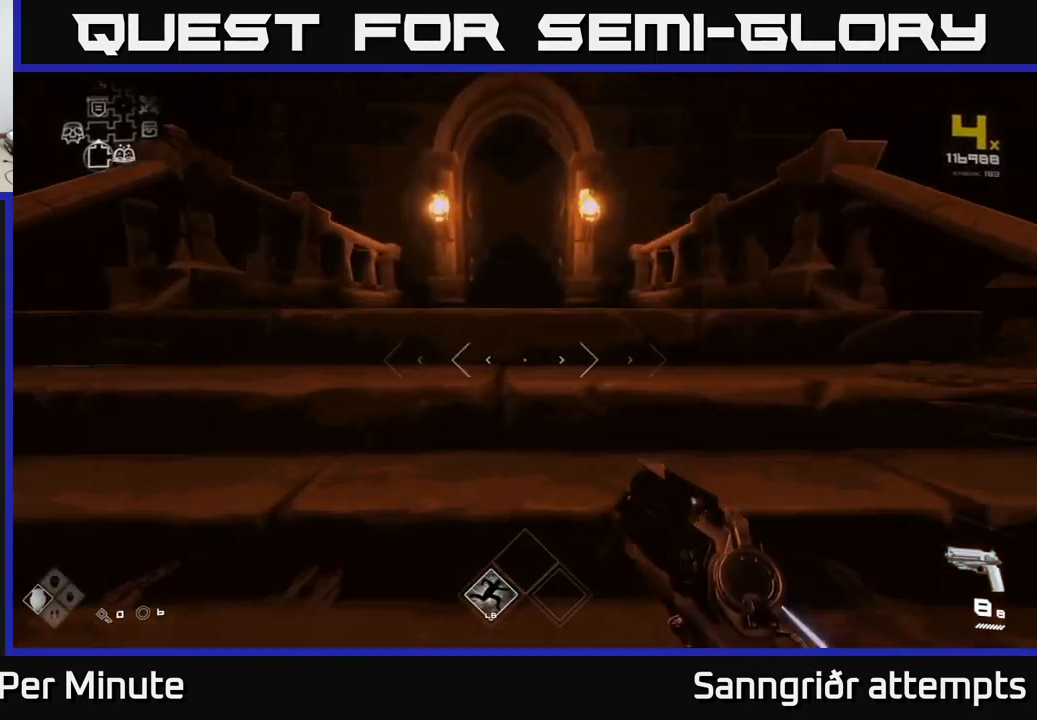
{"buttons": [], "left_stick": "up", "right_stick": "center", "events": []}
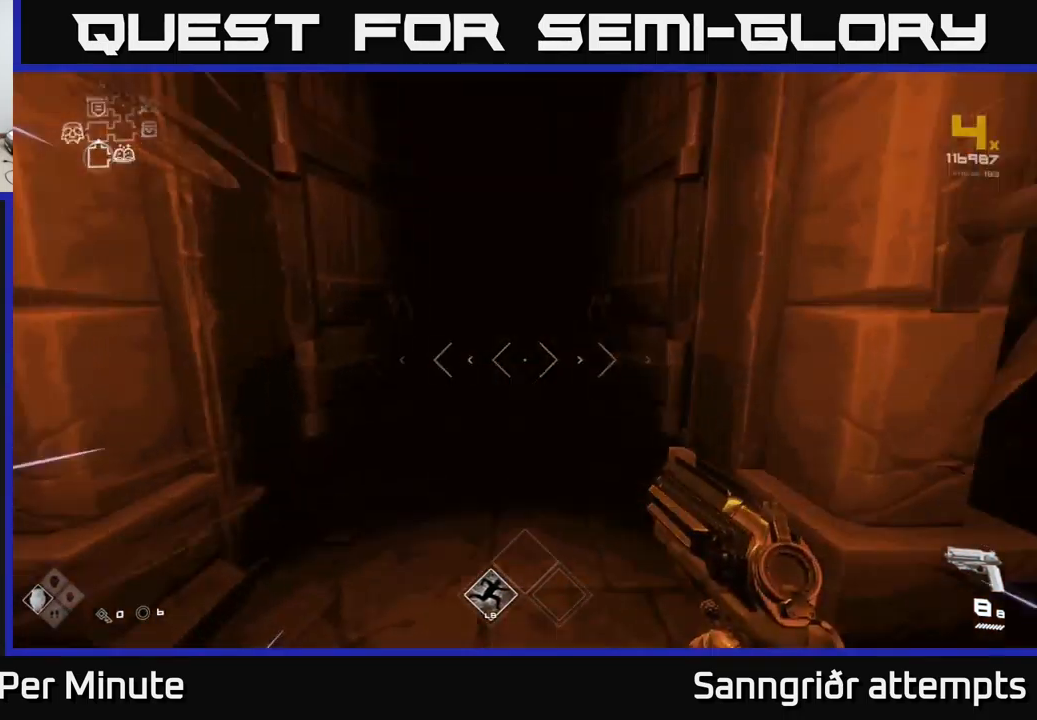
{"buttons": [], "left_stick": "up", "right_stick": "center", "events": []}
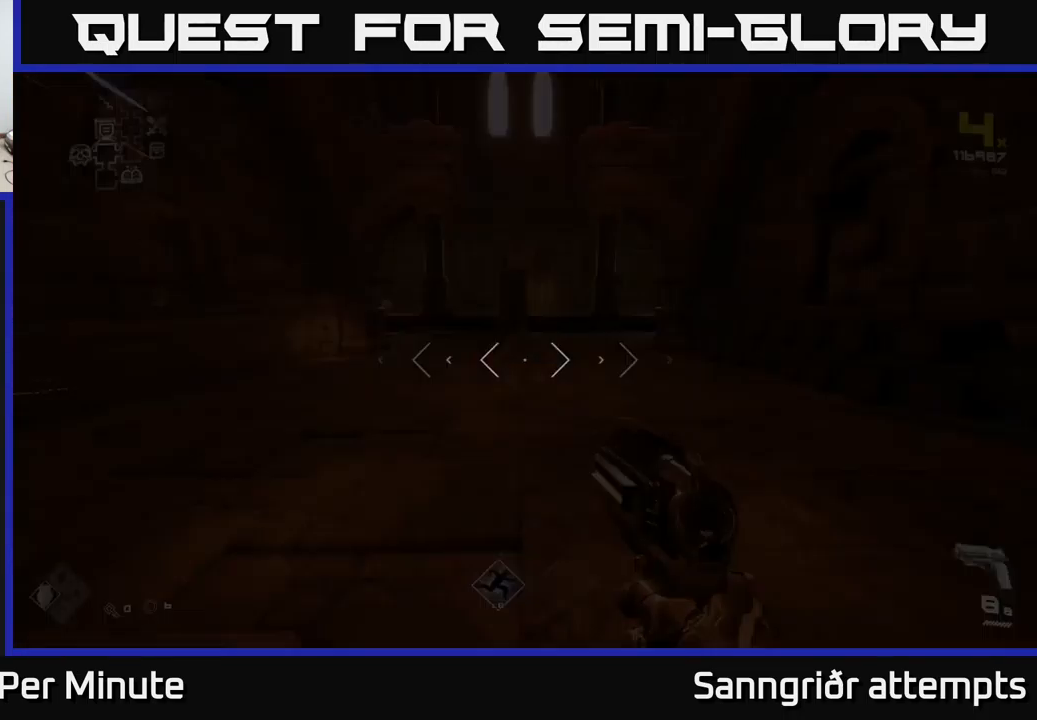
{"buttons": [], "left_stick": "up", "right_stick": "center", "events": []}
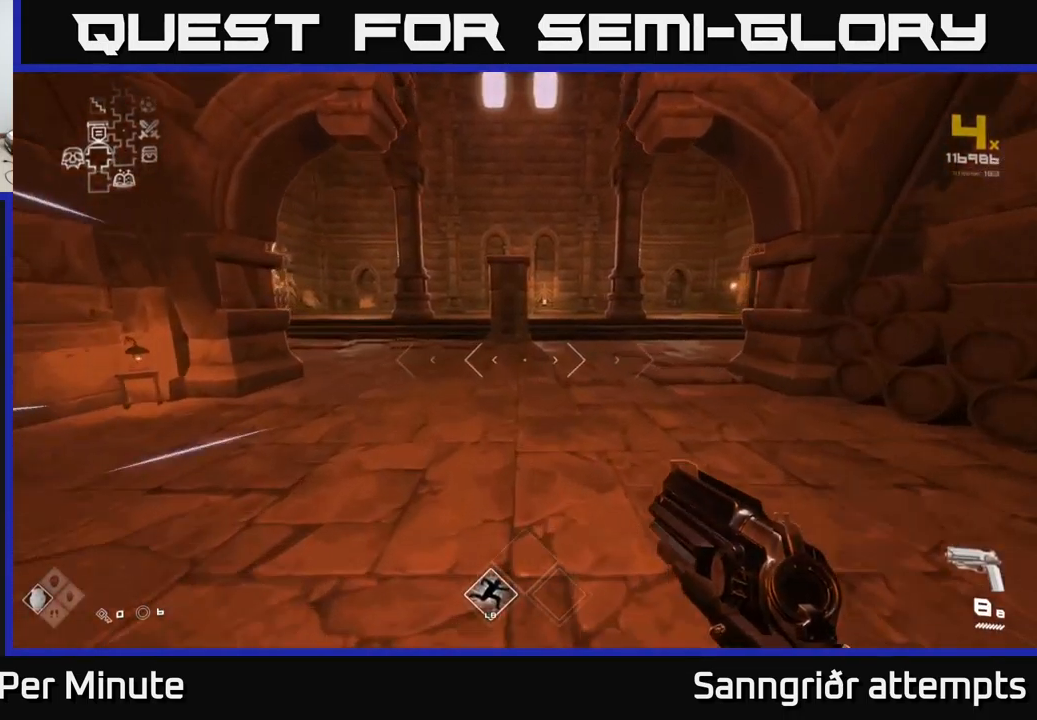
{"buttons": [], "left_stick": "up", "right_stick": "center", "events": [[267, "right_stick", "left"], [450, "right_stick", "center"]]}
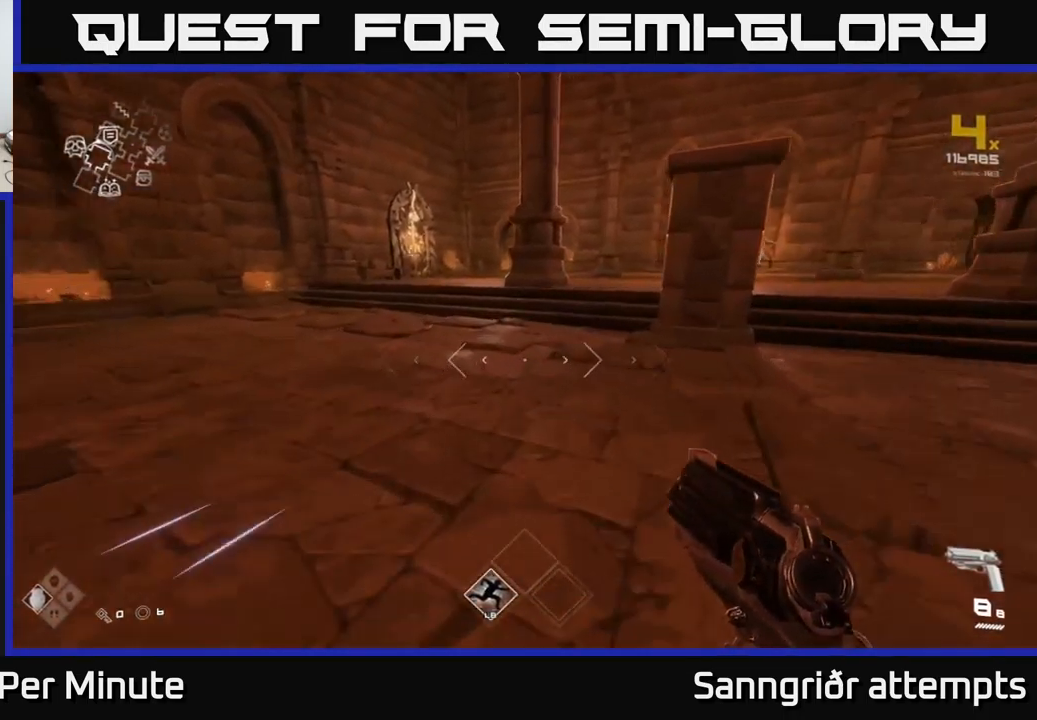
{"buttons": [], "left_stick": "up-right", "right_stick": "center", "events": [[134, "right_stick", "left"], [300, "right_stick", "center"], [484, "left_stick", "up-right"]]}
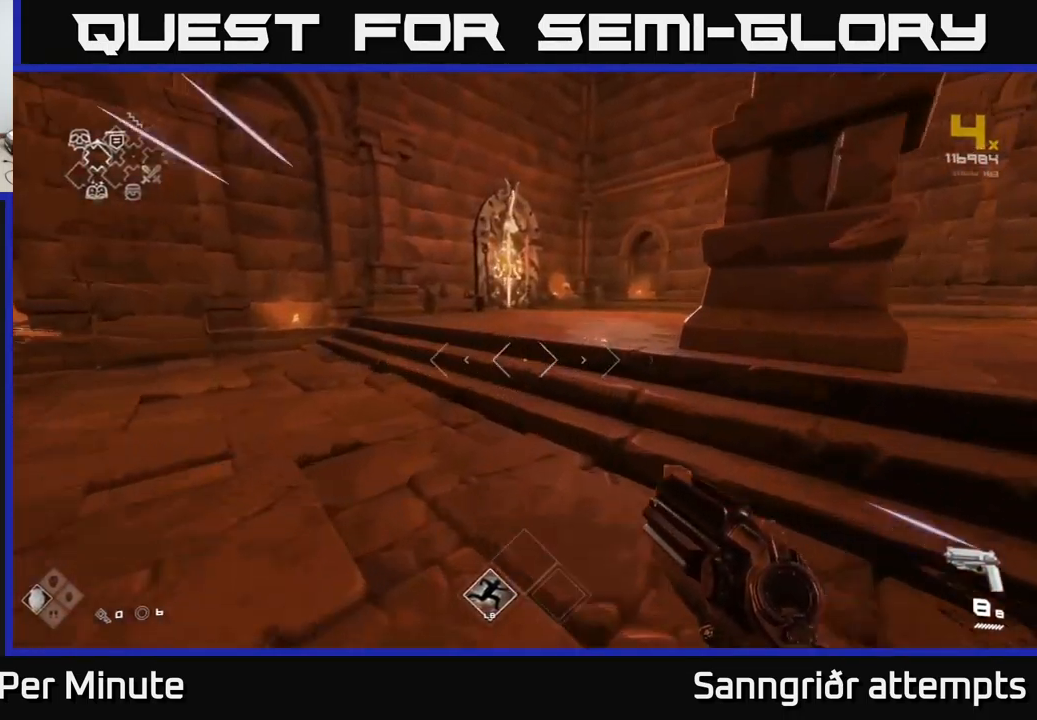
{"buttons": [], "left_stick": "up-right", "right_stick": "left", "events": [[217, "left_stick", "up"], [350, "right_stick", "left"], [467, "left_stick", "up-right"]]}
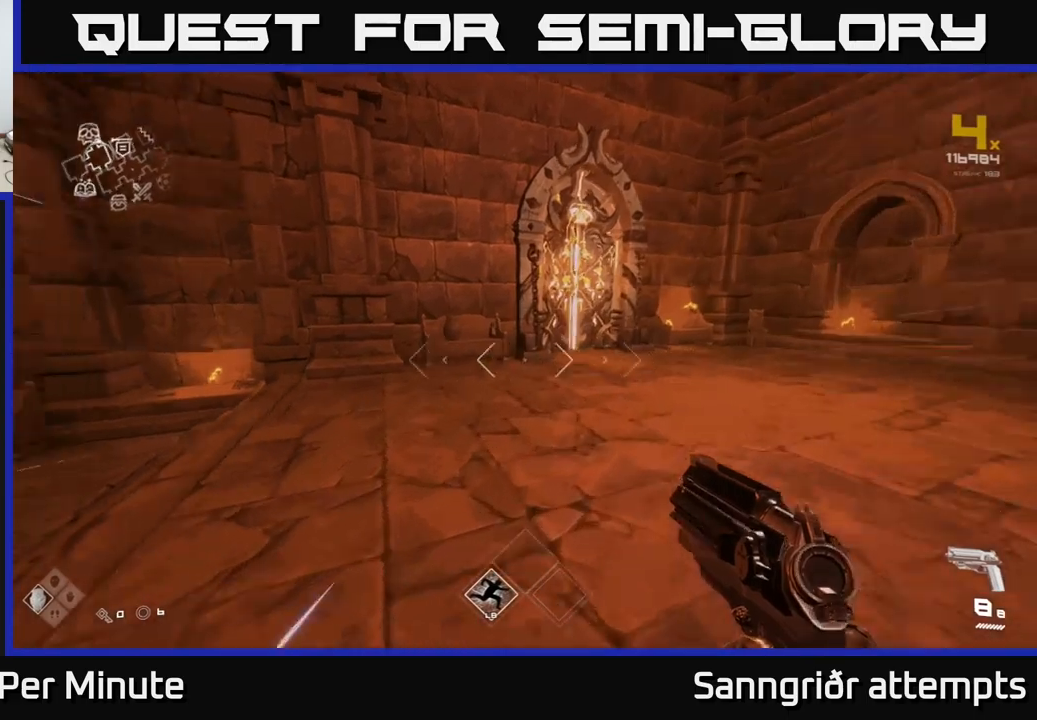
{"buttons": [], "left_stick": "up", "right_stick": "center", "events": [[67, "right_stick", "center"], [350, "right_stick", "left"], [383, "left_stick", "up"], [500, "right_stick", "center"]]}
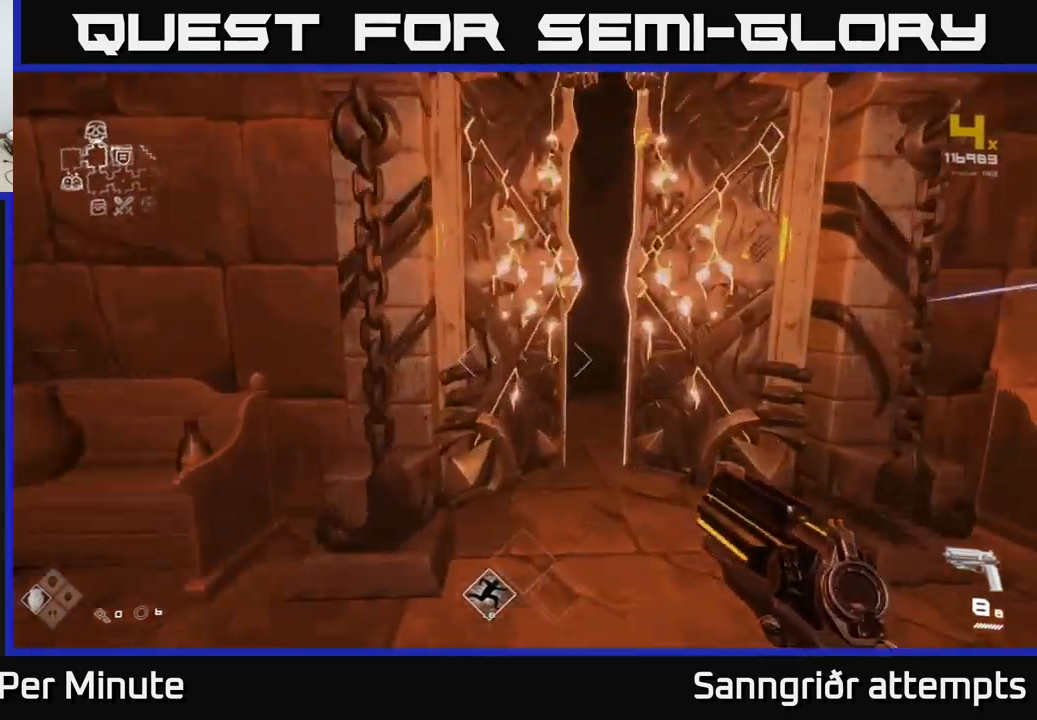
{"buttons": [], "left_stick": "center", "right_stick": "center", "events": [[183, "left_stick", "center"]]}
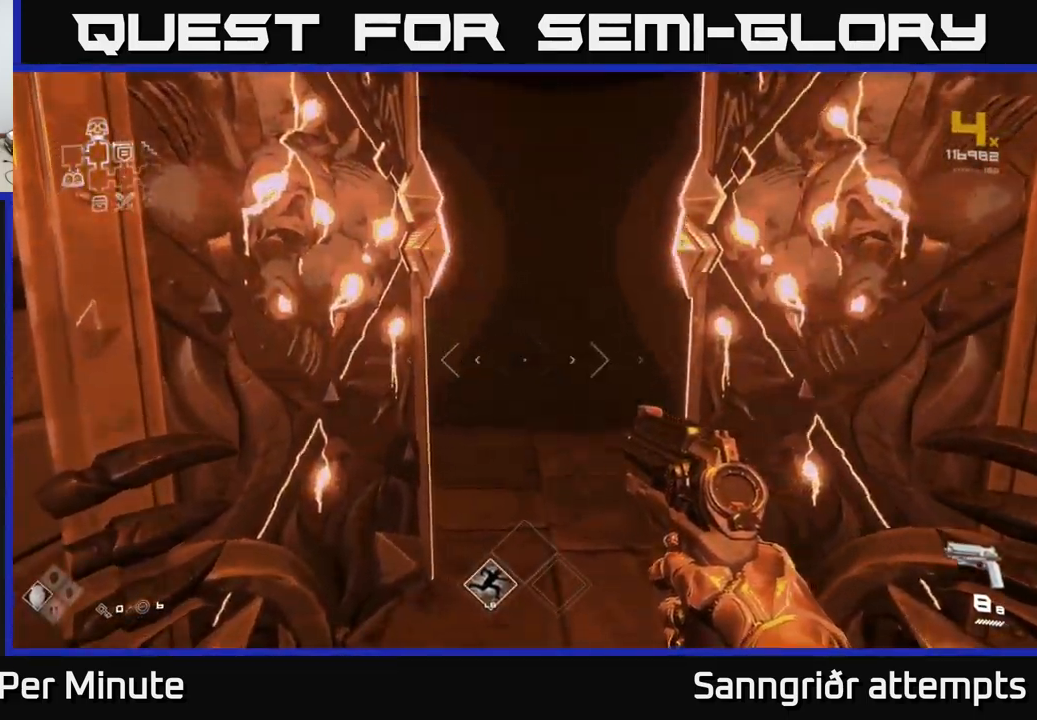
{"buttons": [], "left_stick": "up", "right_stick": "center", "events": [[50, "left_stick", "up"]]}
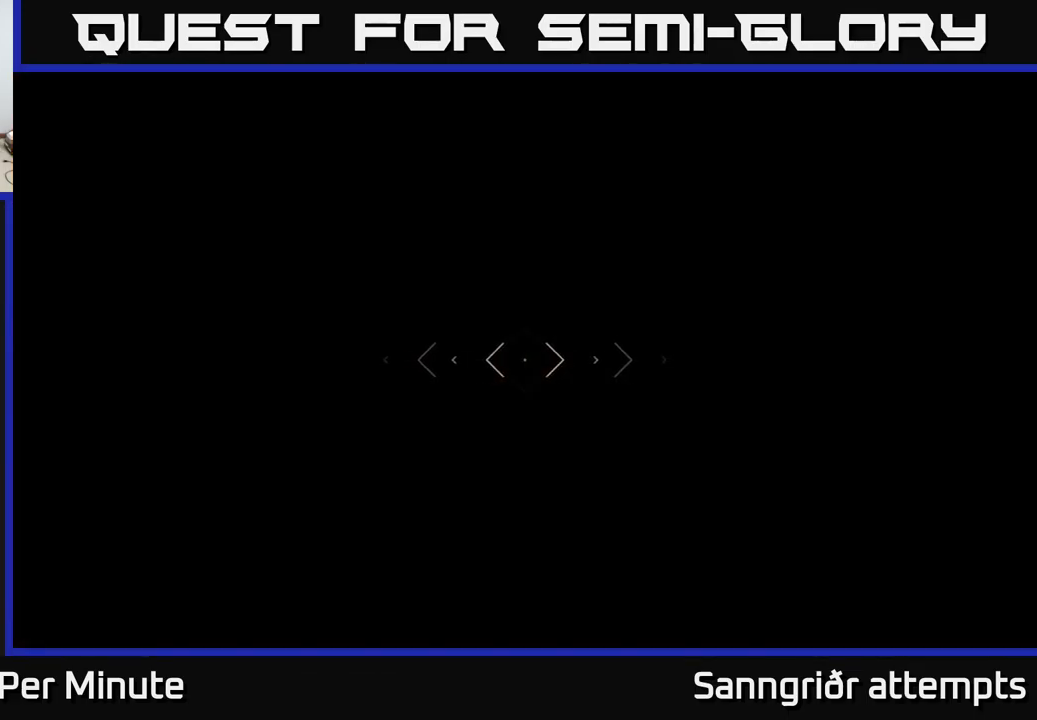
{"buttons": [], "left_stick": "up", "right_stick": "center", "events": []}
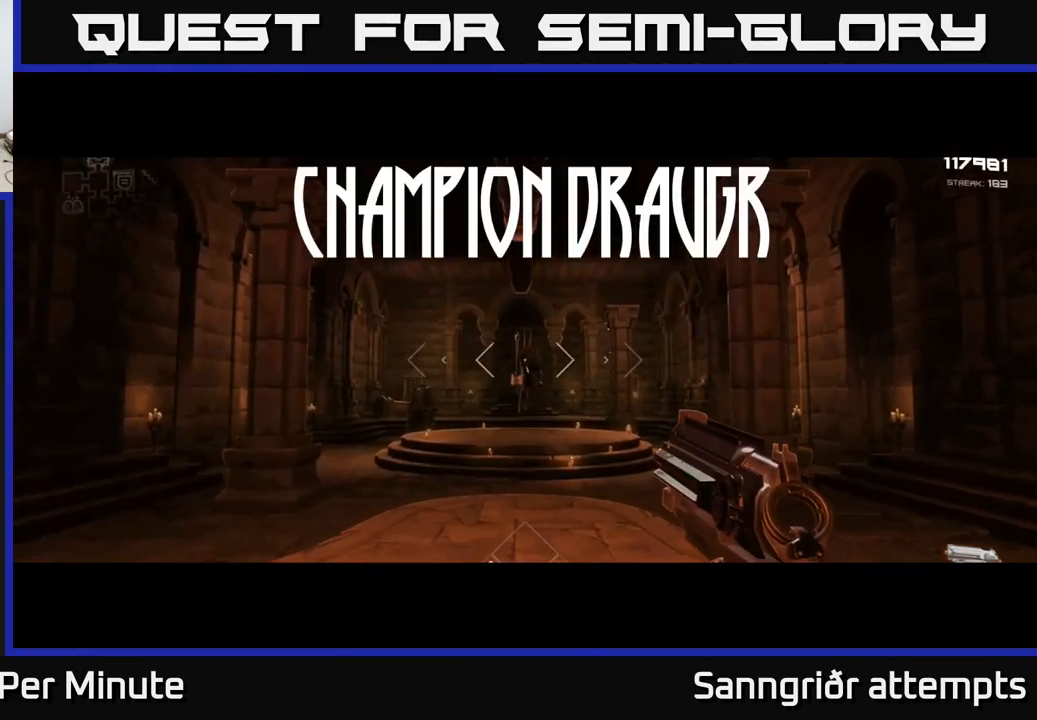
{"buttons": [], "left_stick": "up", "right_stick": "center", "events": []}
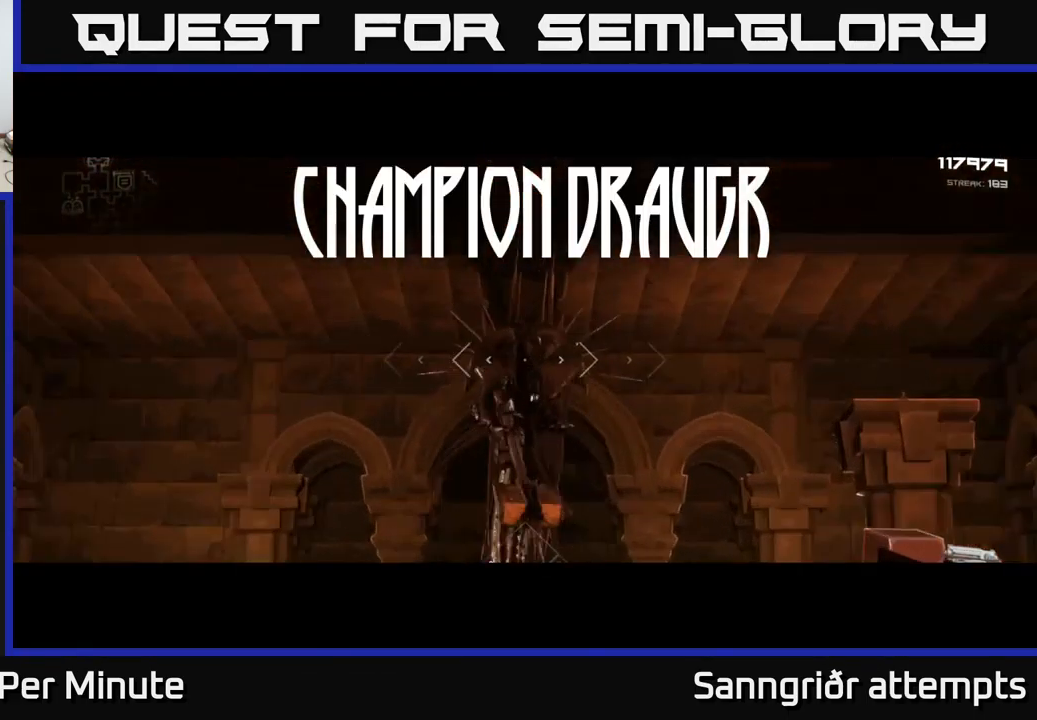
{"buttons": [], "left_stick": "up", "right_stick": "center", "events": [[33, "R2", "down"], [150, "R2", "up"], [383, "R2", "down"], [483, "R2", "up"]]}
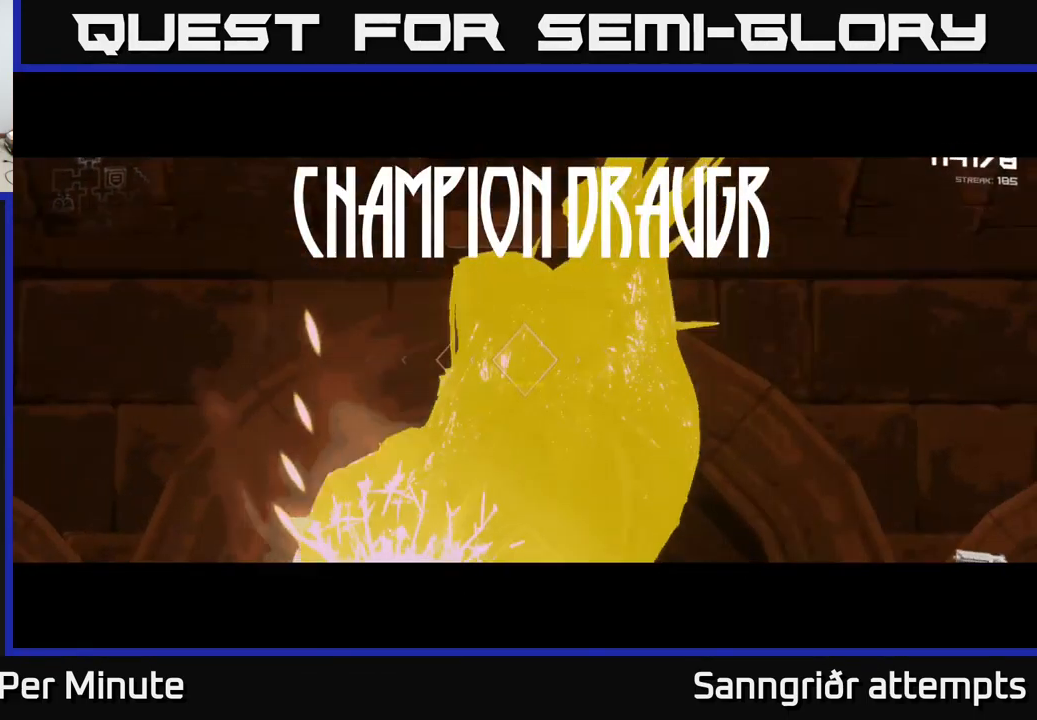
{"buttons": [], "left_stick": "center", "right_stick": "center", "events": [[183, "R2", "down"], [267, "left_stick", "center"], [317, "R2", "up"]]}
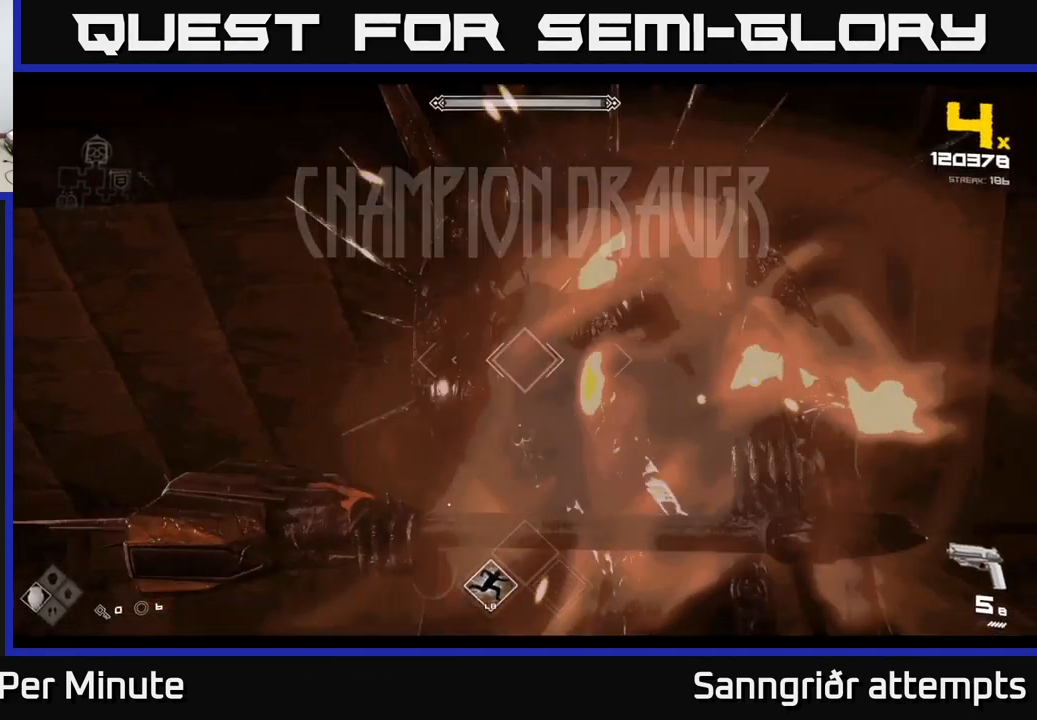
{"buttons": ["R2"], "left_stick": "center", "right_stick": "center", "events": [[50, "R2", "down"], [183, "R2", "up"], [400, "R2", "down"]]}
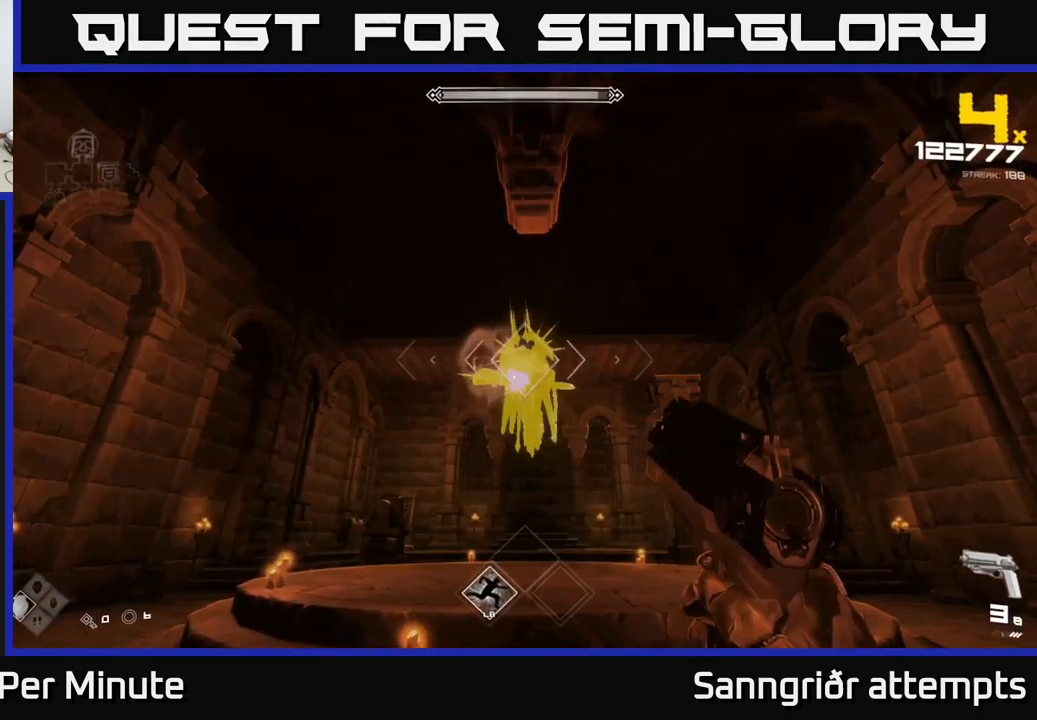
{"buttons": [], "left_stick": "center", "right_stick": "center", "events": [[17, "R2", "up"], [17, "left_stick", "up"], [150, "left_stick", "center"], [250, "R2", "down"], [333, "left_stick", "up"], [367, "R2", "up"], [483, "left_stick", "center"]]}
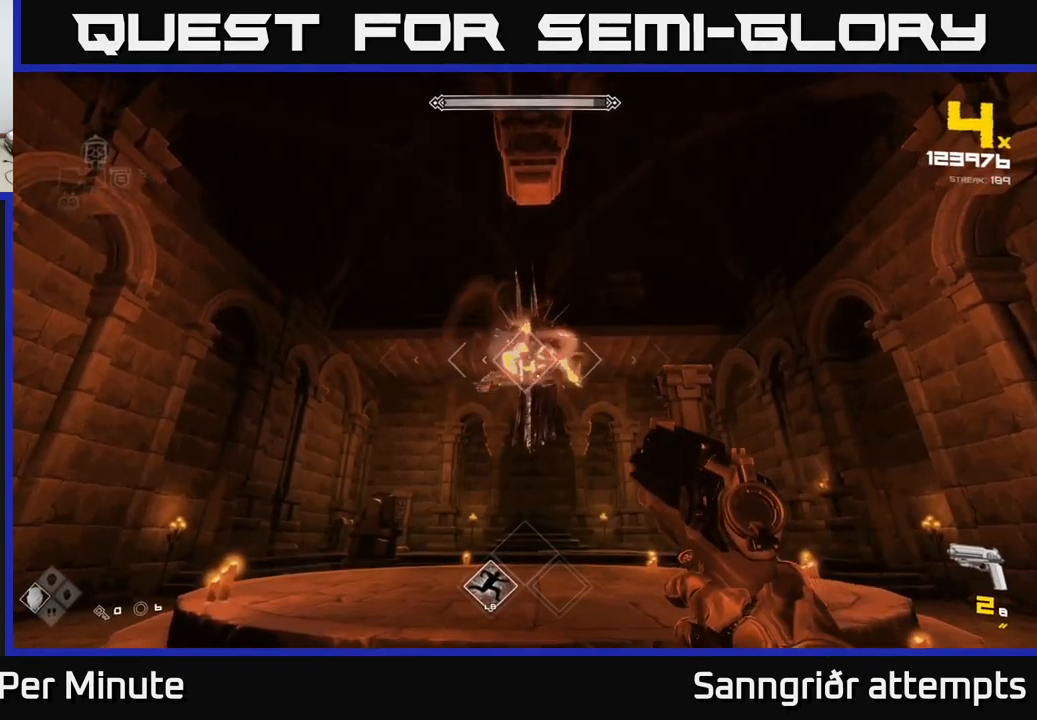
{"buttons": [], "left_stick": "center", "right_stick": "center", "events": [[67, "R2", "down"], [183, "R2", "up"], [433, "R2", "down"], [500, "R2", "up"]]}